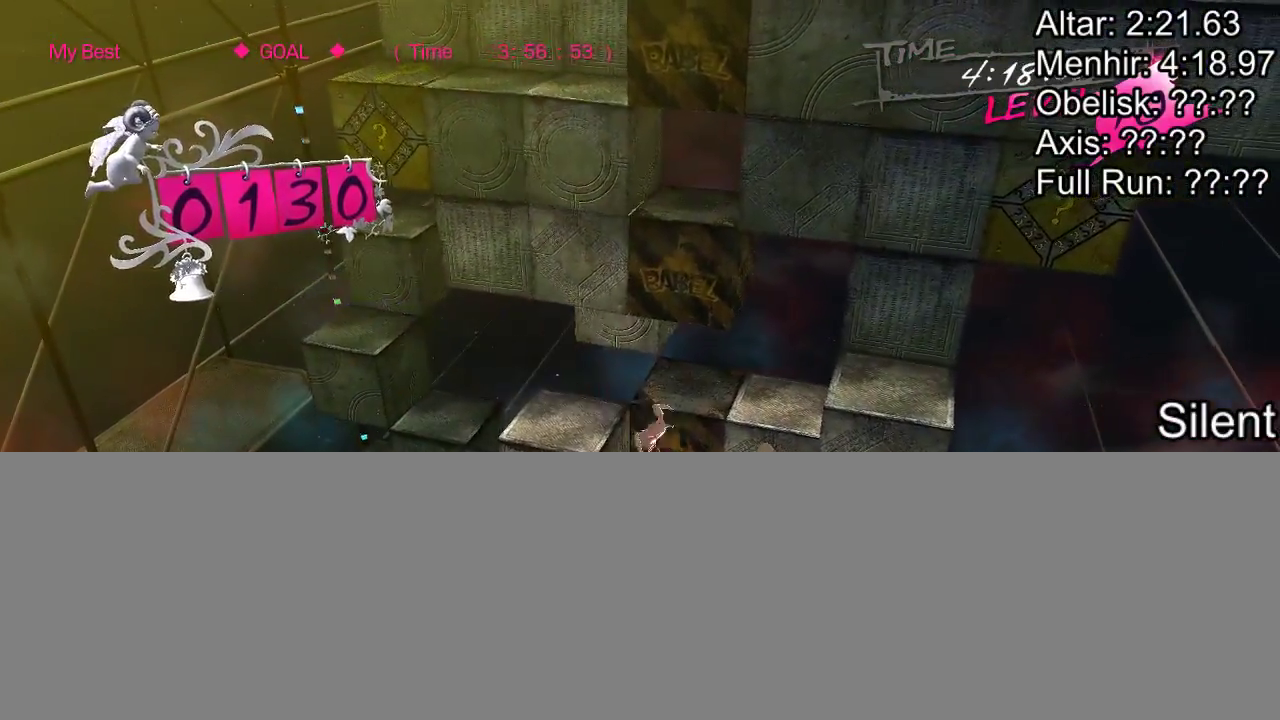
Gameplay with a controller (PlayStation layout); each line is a JSON object with the inputs held at the frame after it. "events" lists button and stick changes between this image and that frame as [ms after this image, input, new state], when the widget could be followed in between. Not read: L2 L3 R3 left_stick right_stick.
{"buttons": ["DPAD_LEFT"], "events": [[117, "DPAD_LEFT", "down"], [383, "DPAD_LEFT", "up"], [483, "DPAD_LEFT", "down"]]}
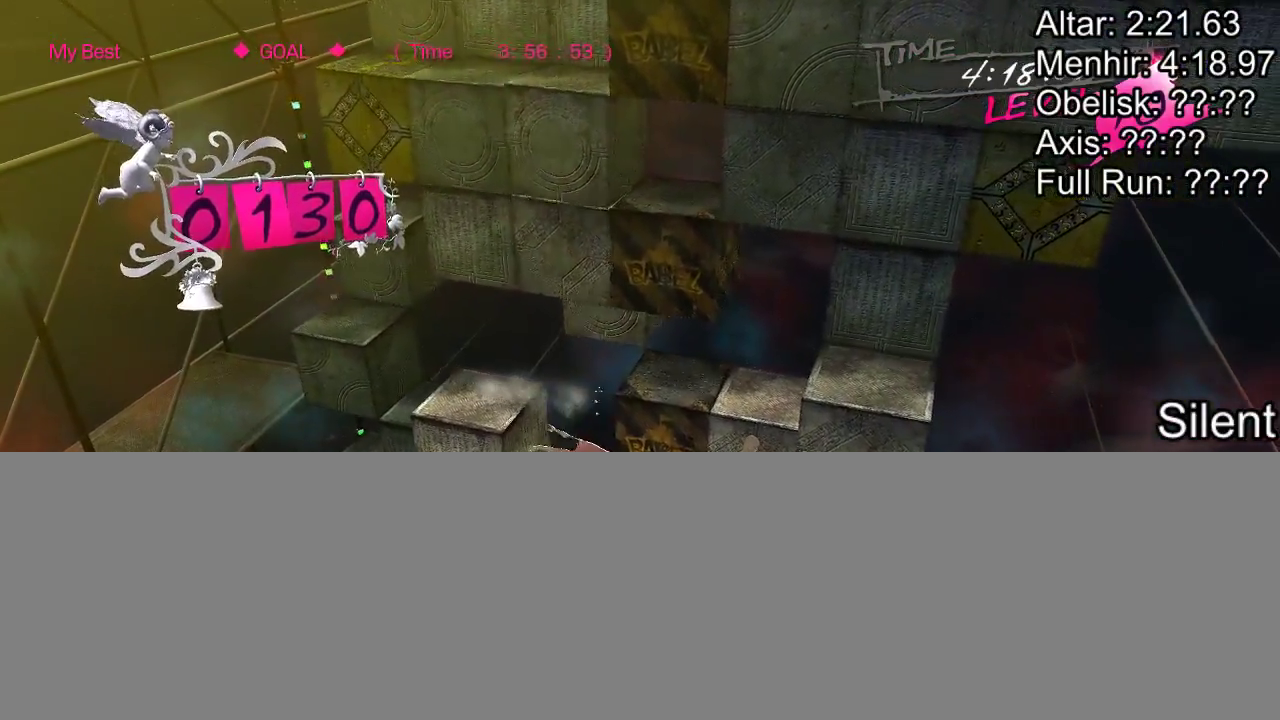
{"buttons": ["DPAD_LEFT"], "events": []}
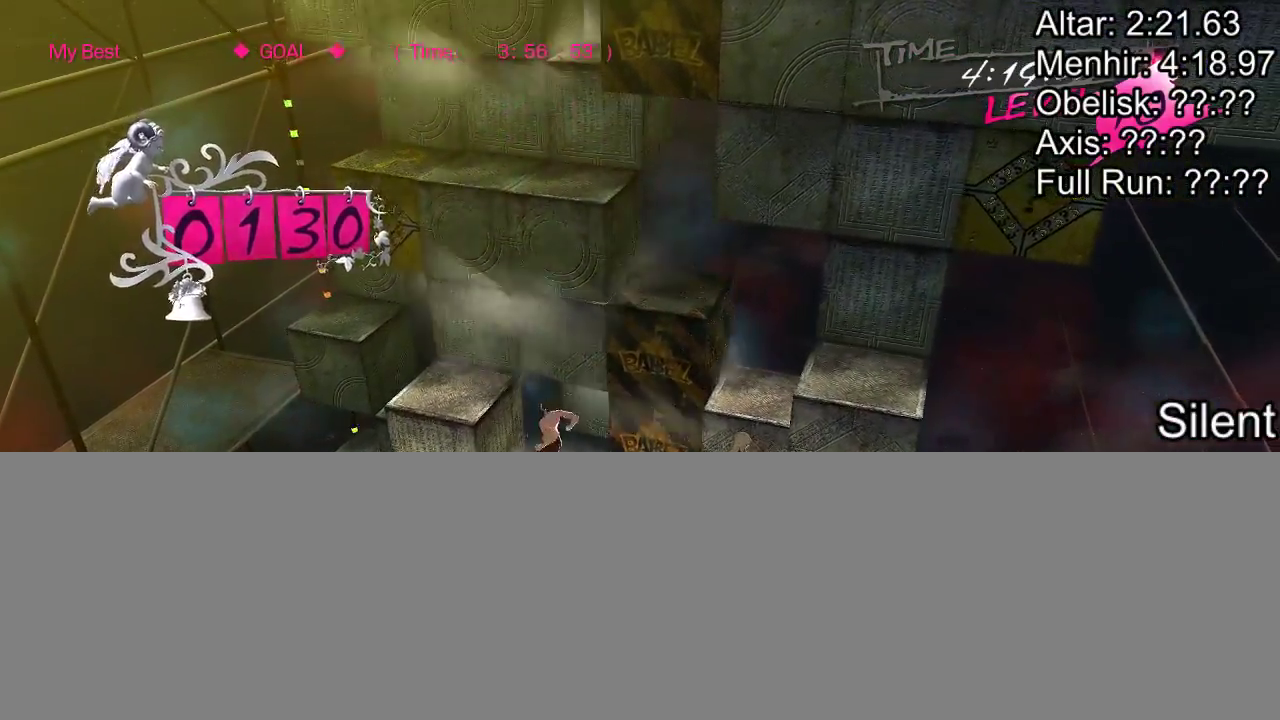
{"buttons": ["DPAD_DOWN"], "events": [[300, "DPAD_LEFT", "up"], [383, "DPAD_DOWN", "down"]]}
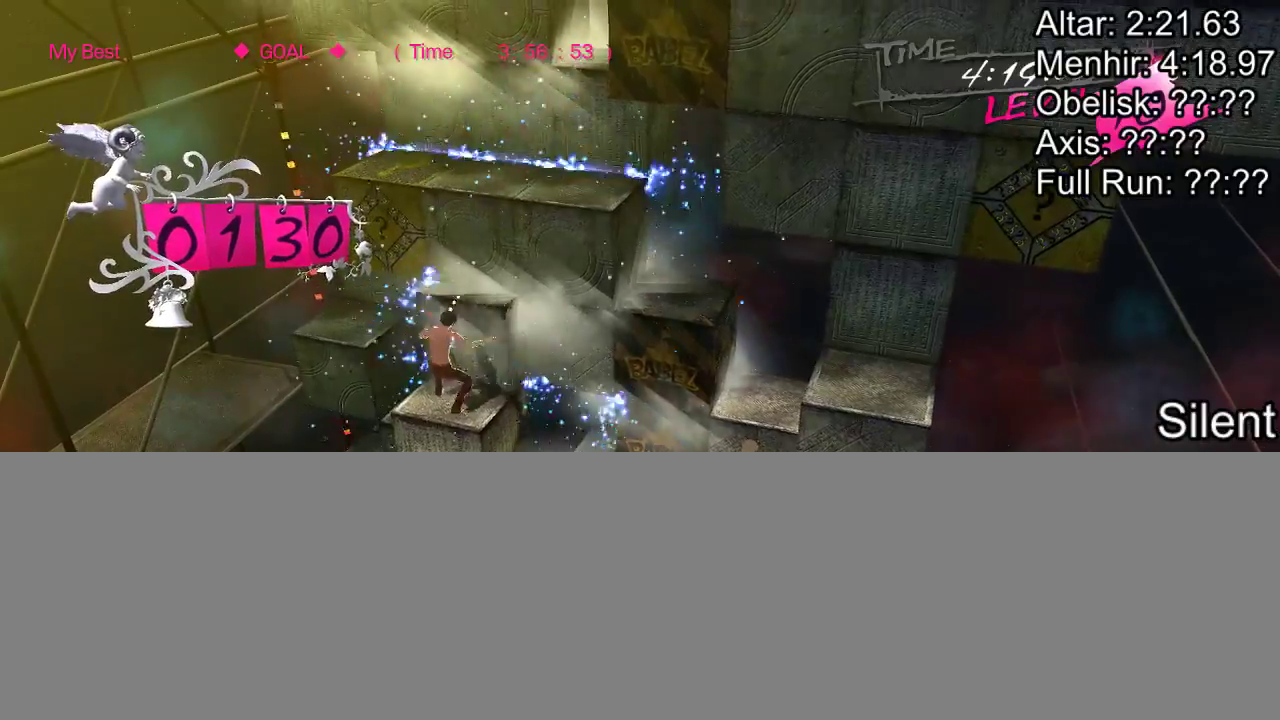
{"buttons": [], "events": [[400, "DPAD_DOWN", "up"]]}
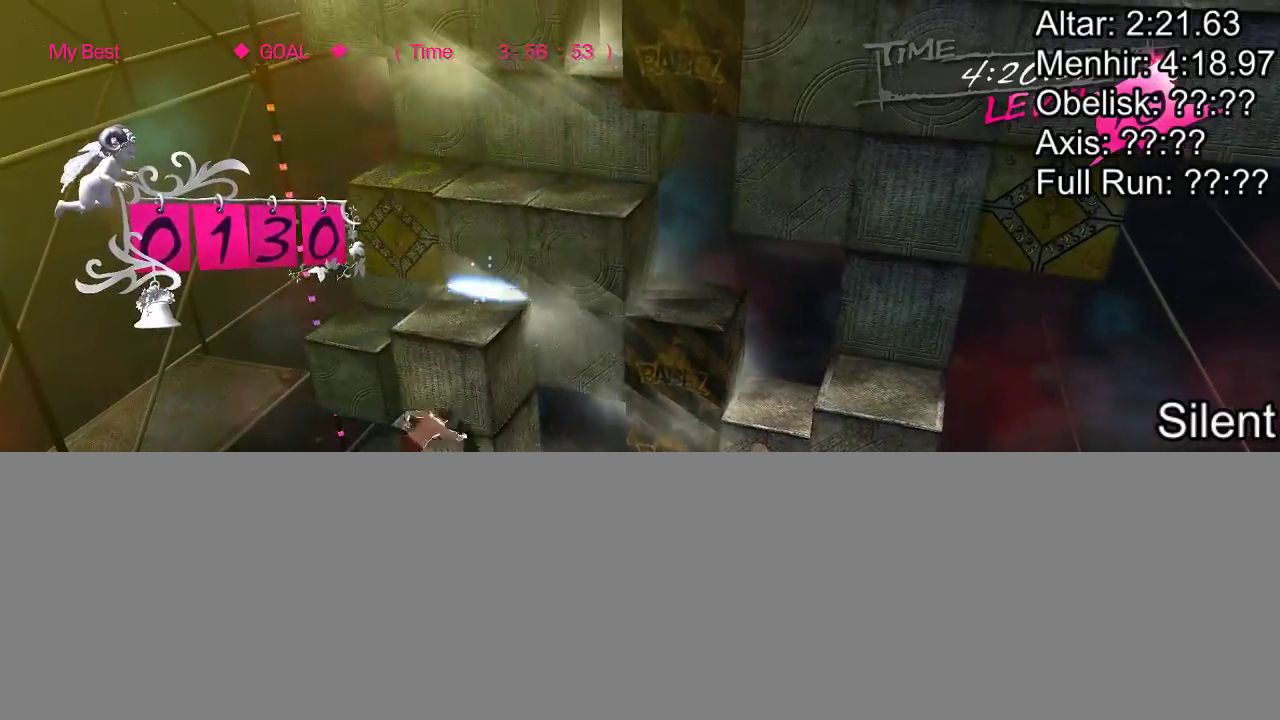
{"buttons": [], "events": [[100, "DPAD_RIGHT", "down"], [250, "DPAD_RIGHT", "up"], [267, "DPAD_RIGHT", "down"], [433, "DPAD_RIGHT", "up"]]}
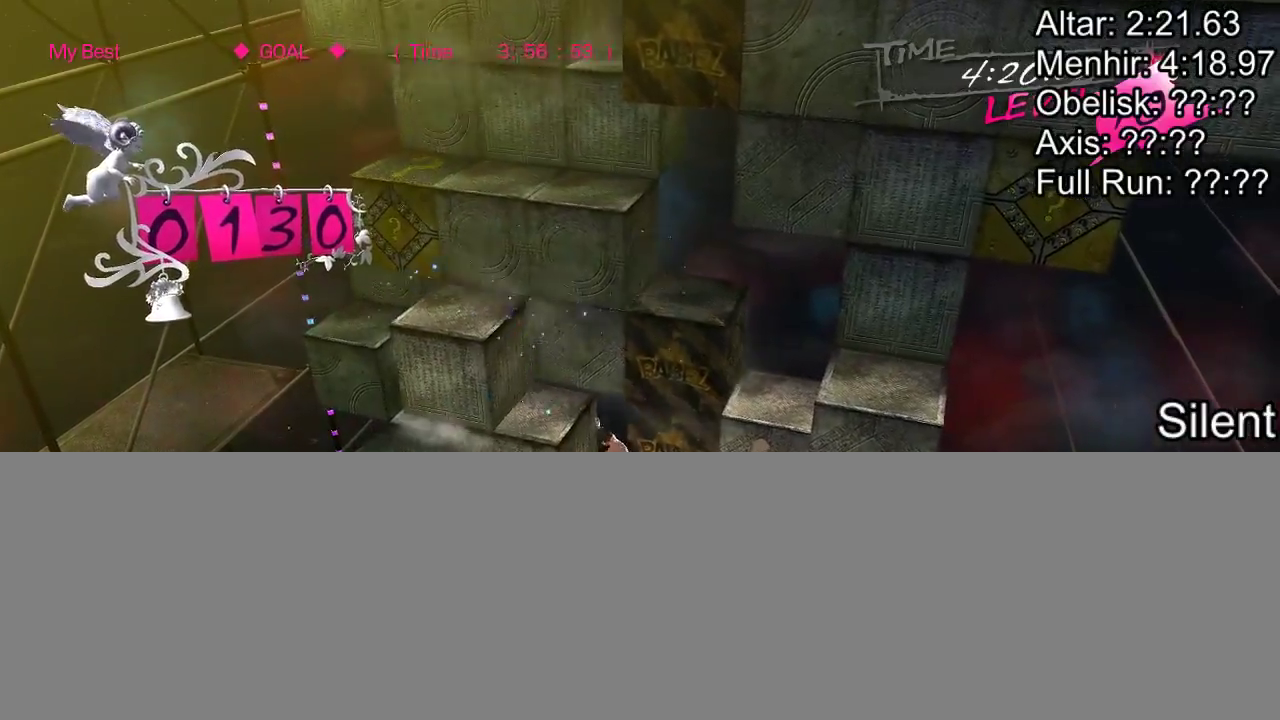
{"buttons": ["DPAD_LEFT"], "events": [[33, "DPAD_LEFT", "down"]]}
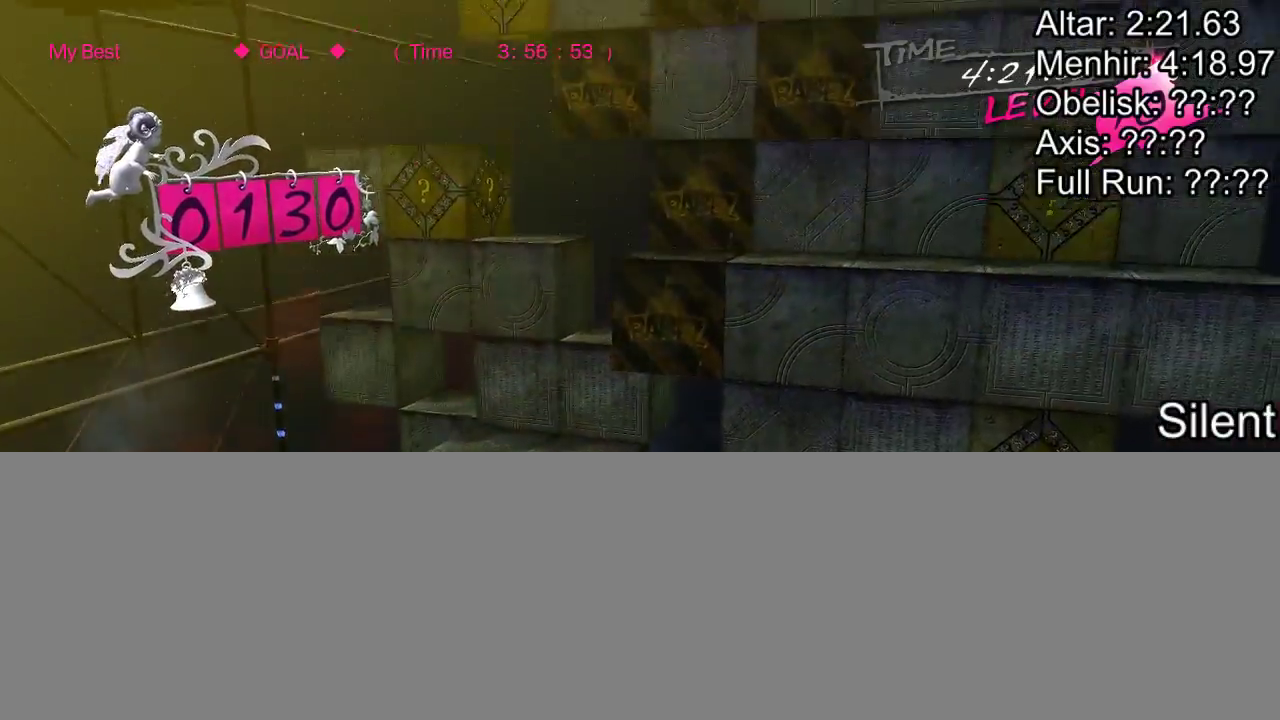
{"buttons": ["DPAD_UP"], "events": [[217, "DPAD_LEFT", "up"], [283, "DPAD_UP", "down"]]}
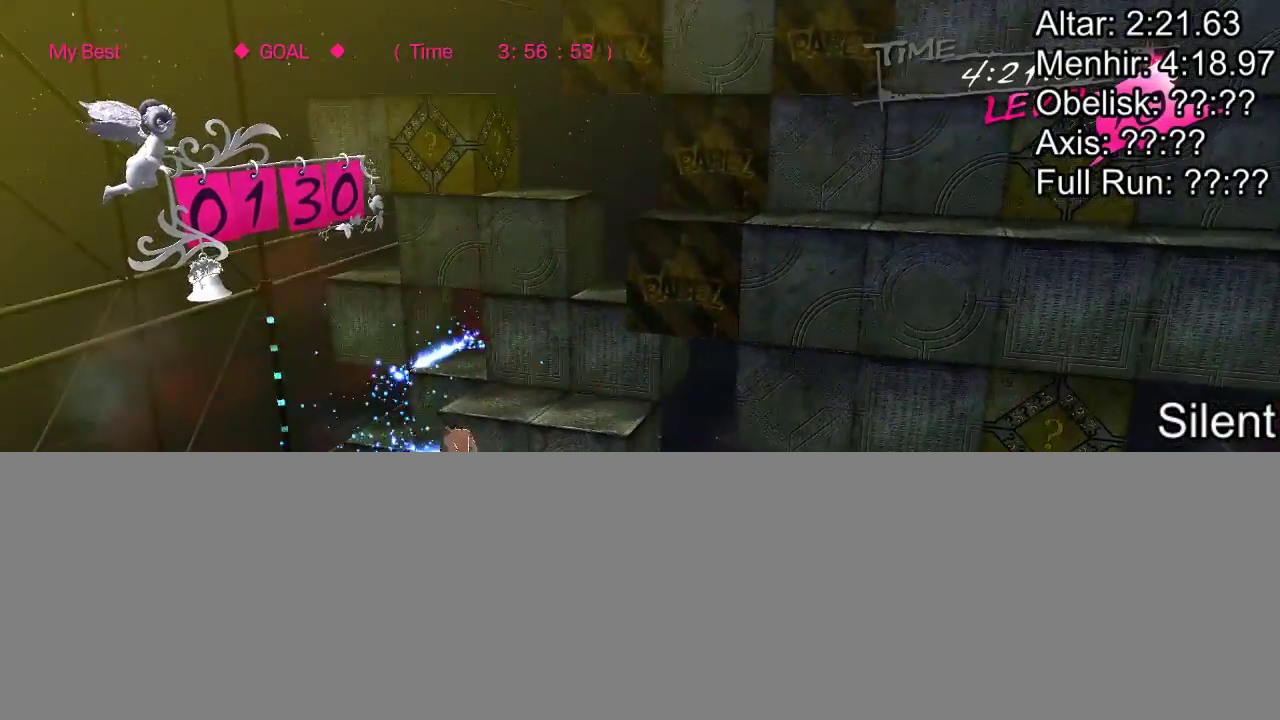
{"buttons": ["DPAD_RIGHT"], "events": [[183, "DPAD_UP", "up"], [283, "DPAD_RIGHT", "down"]]}
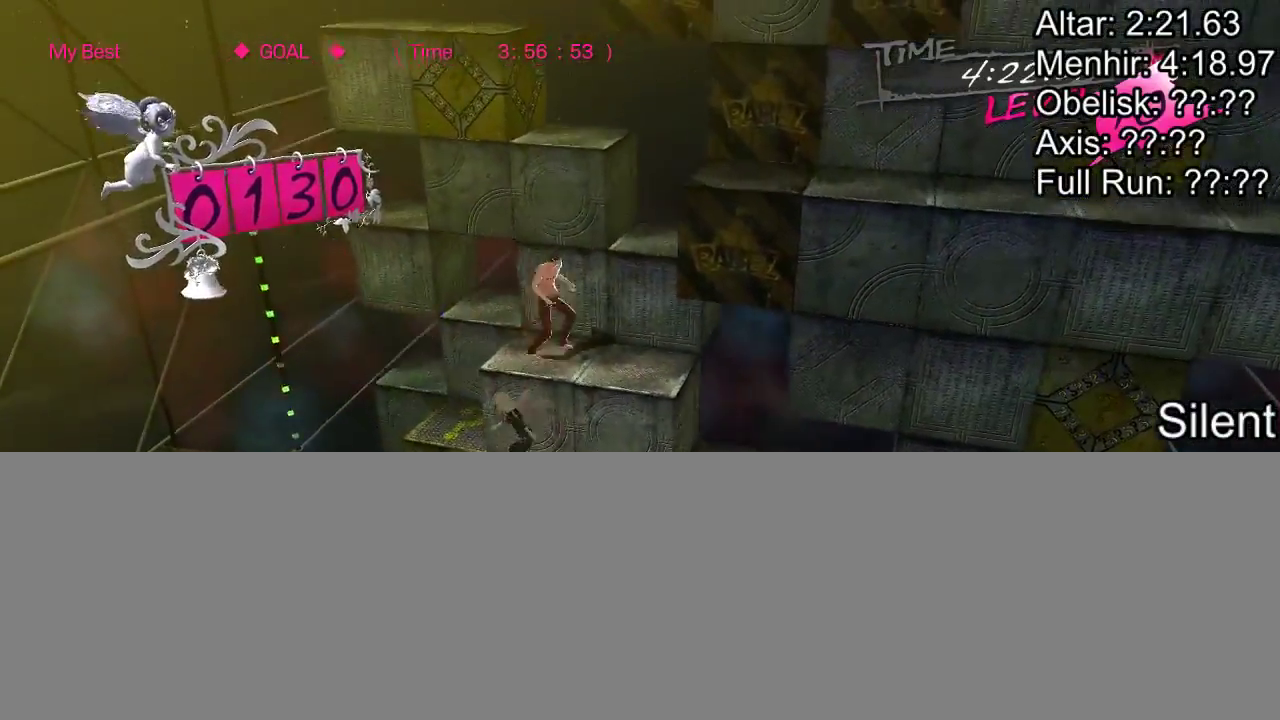
{"buttons": [], "events": [[83, "DPAD_RIGHT", "up"], [183, "DPAD_DOWN", "down"], [500, "DPAD_DOWN", "up"]]}
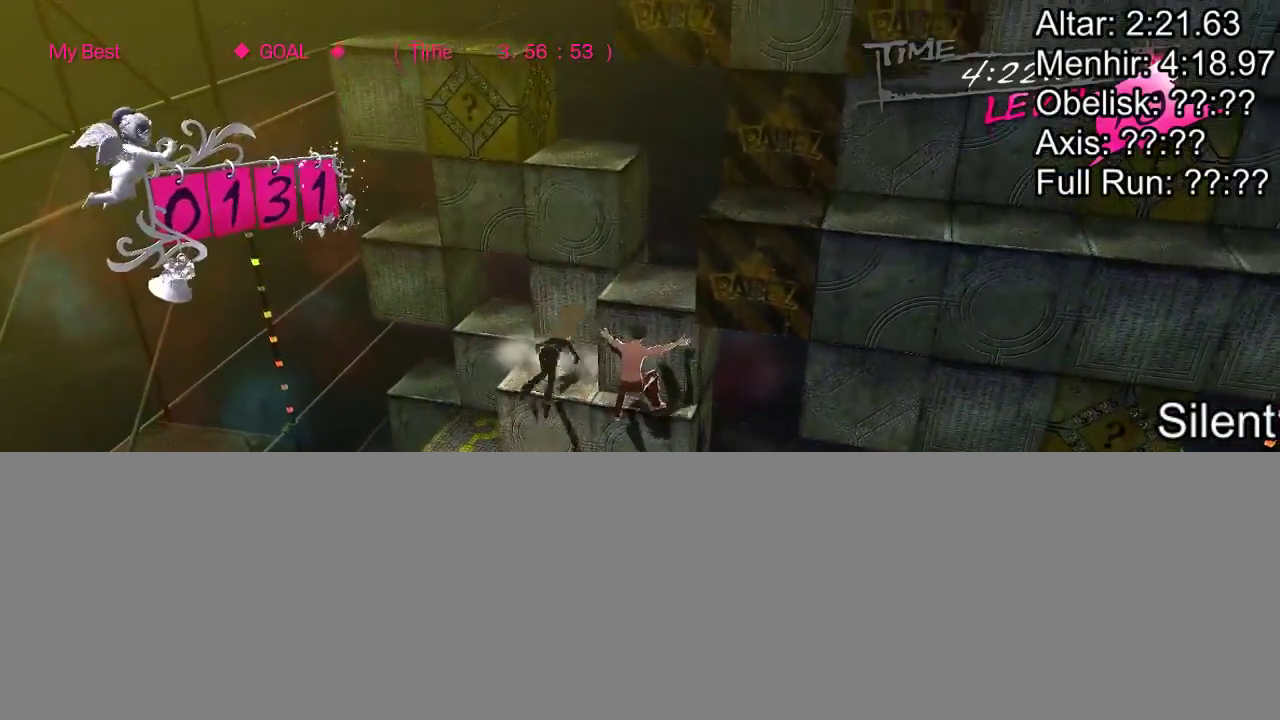
{"buttons": [], "events": []}
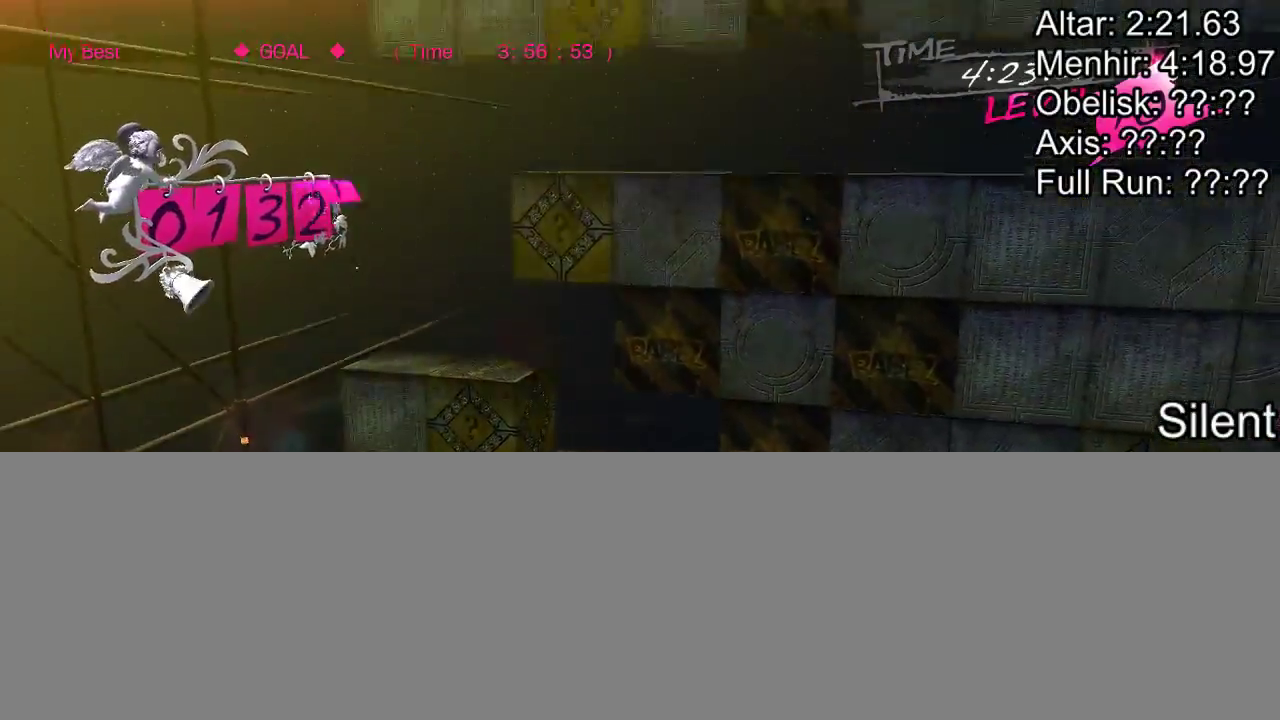
{"buttons": ["DPAD_UP"], "events": [[33, "DPAD_LEFT", "down"], [200, "DPAD_LEFT", "up"], [283, "DPAD_UP", "down"]]}
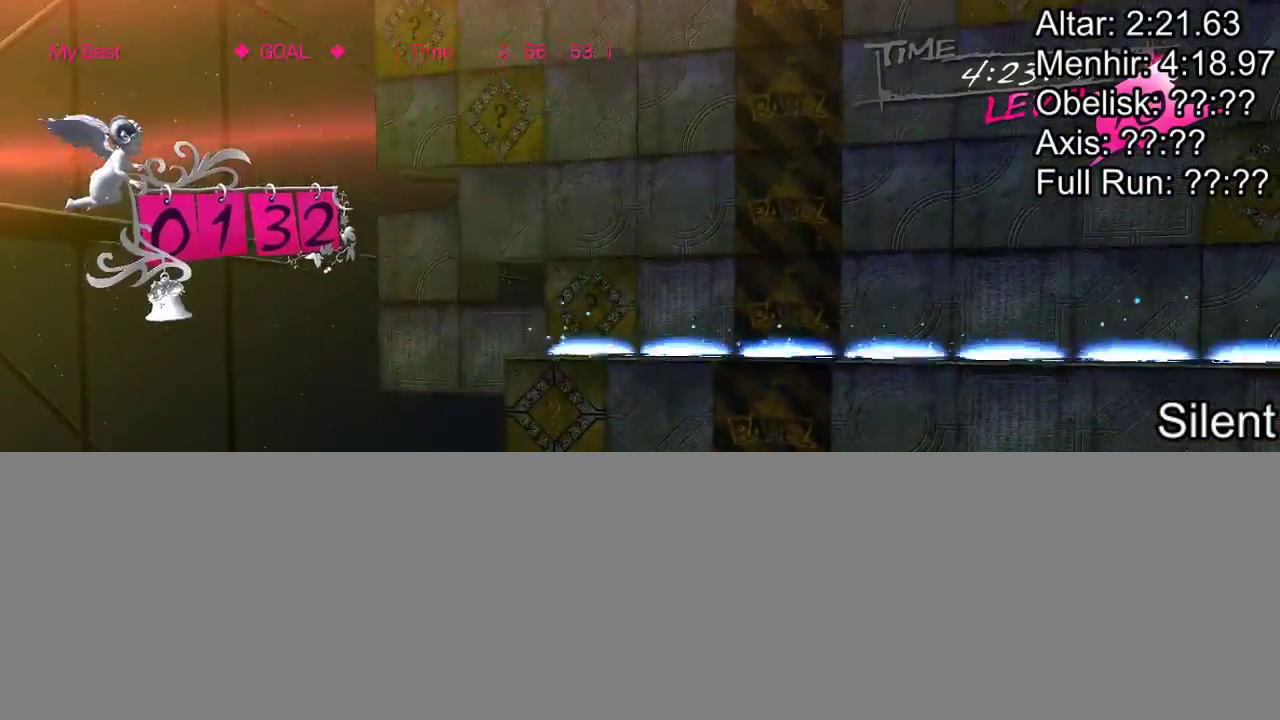
{"buttons": ["CROSS", "DPAD_RIGHT"], "events": [[17, "DPAD_UP", "up"], [150, "DPAD_RIGHT", "down"], [400, "CROSS", "down"]]}
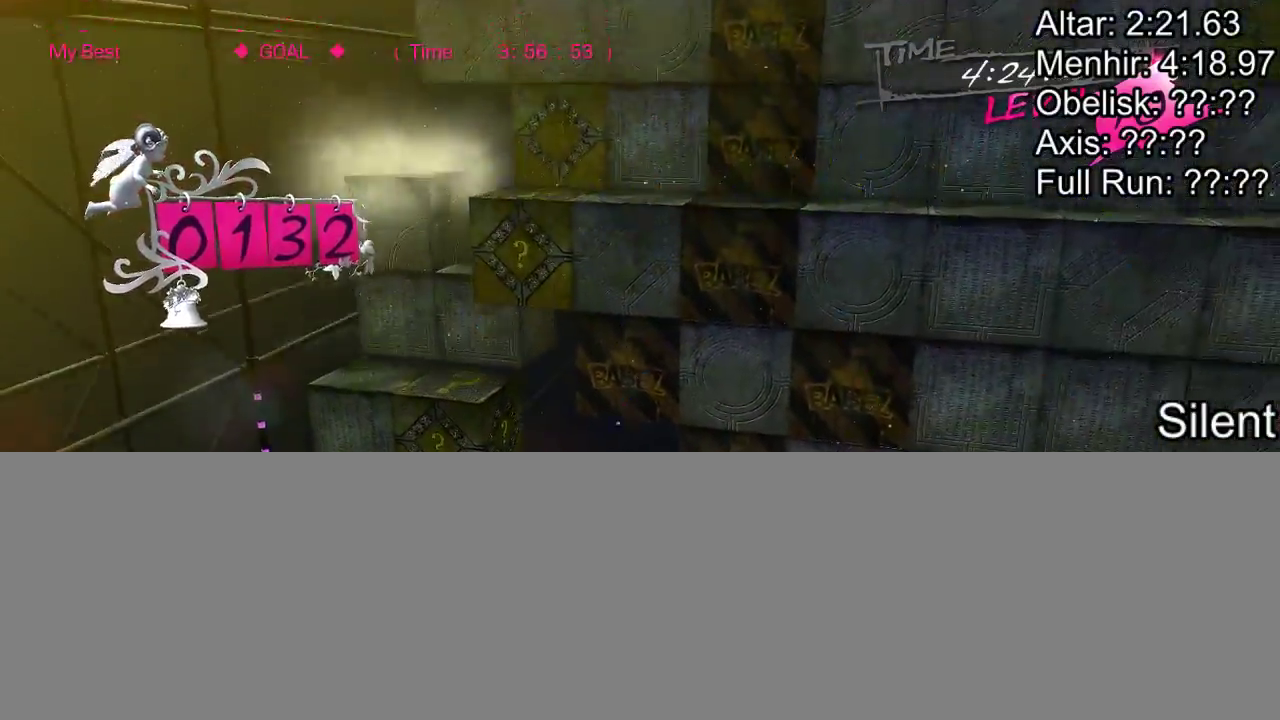
{"buttons": ["CROSS", "DPAD_RIGHT"], "events": []}
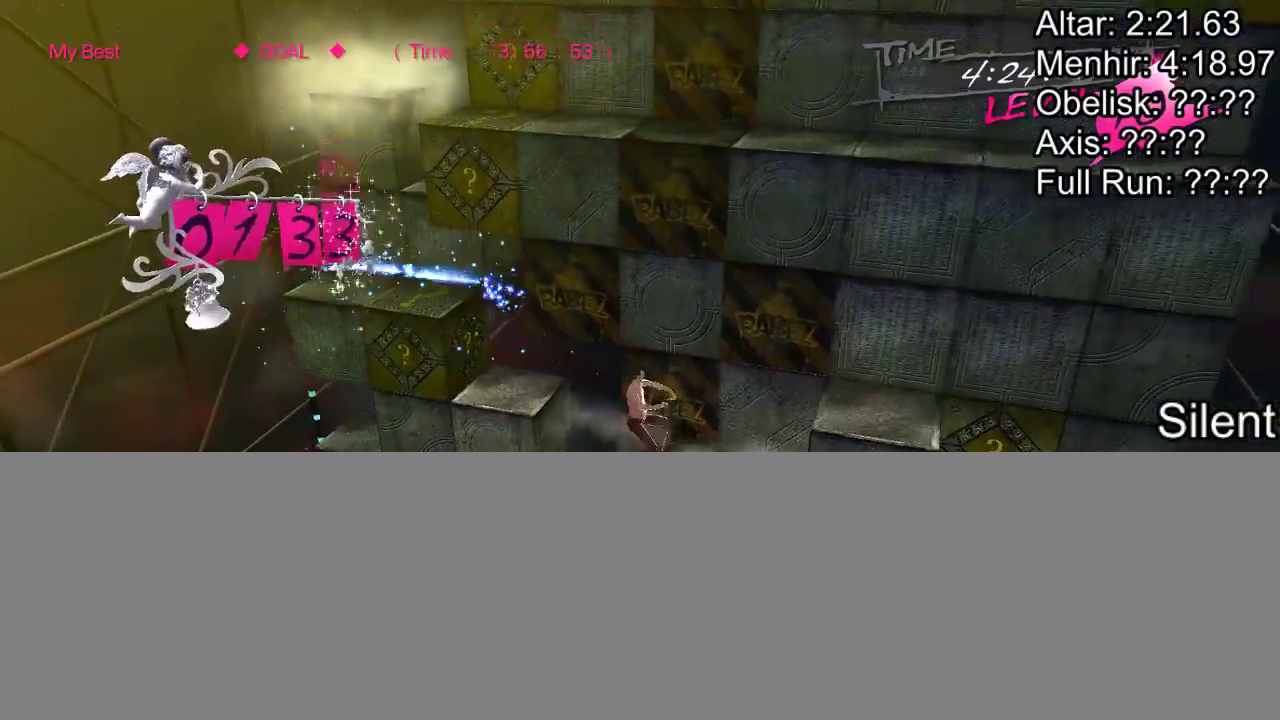
{"buttons": ["DPAD_RIGHT"], "events": [[150, "CROSS", "up"]]}
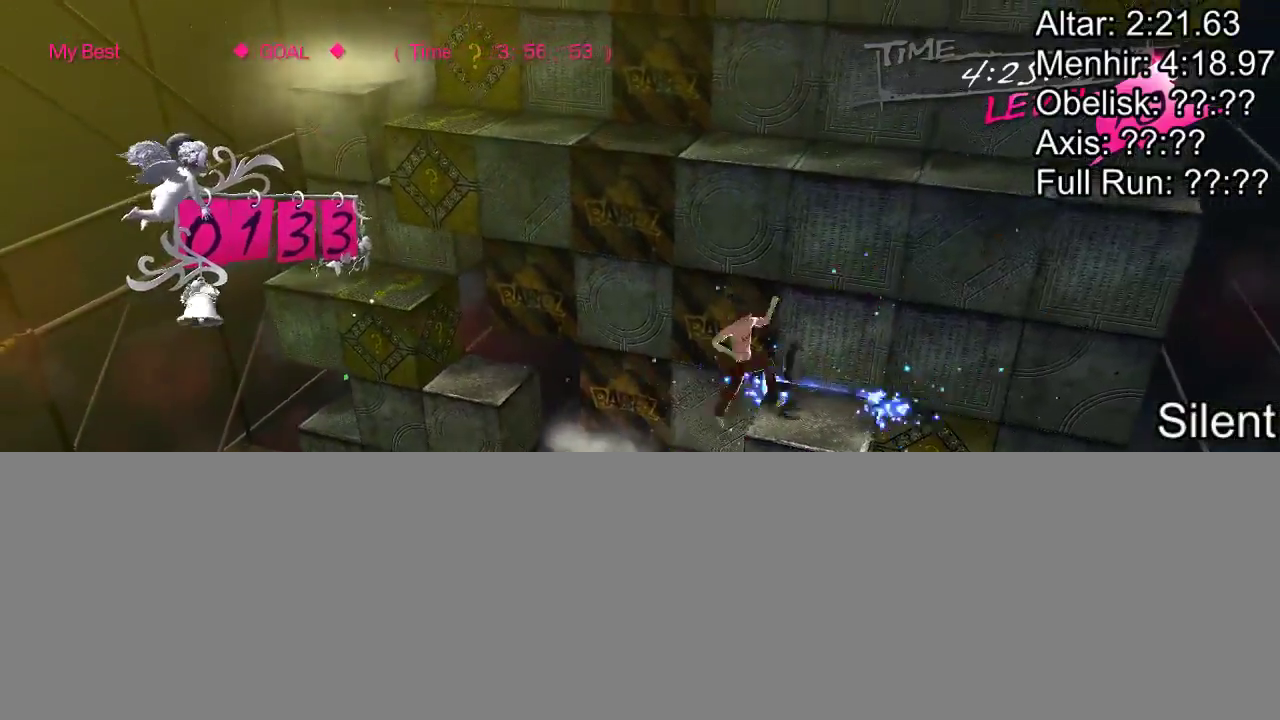
{"buttons": ["DPAD_DOWN"], "events": [[100, "DPAD_RIGHT", "up"], [200, "DPAD_DOWN", "down"]]}
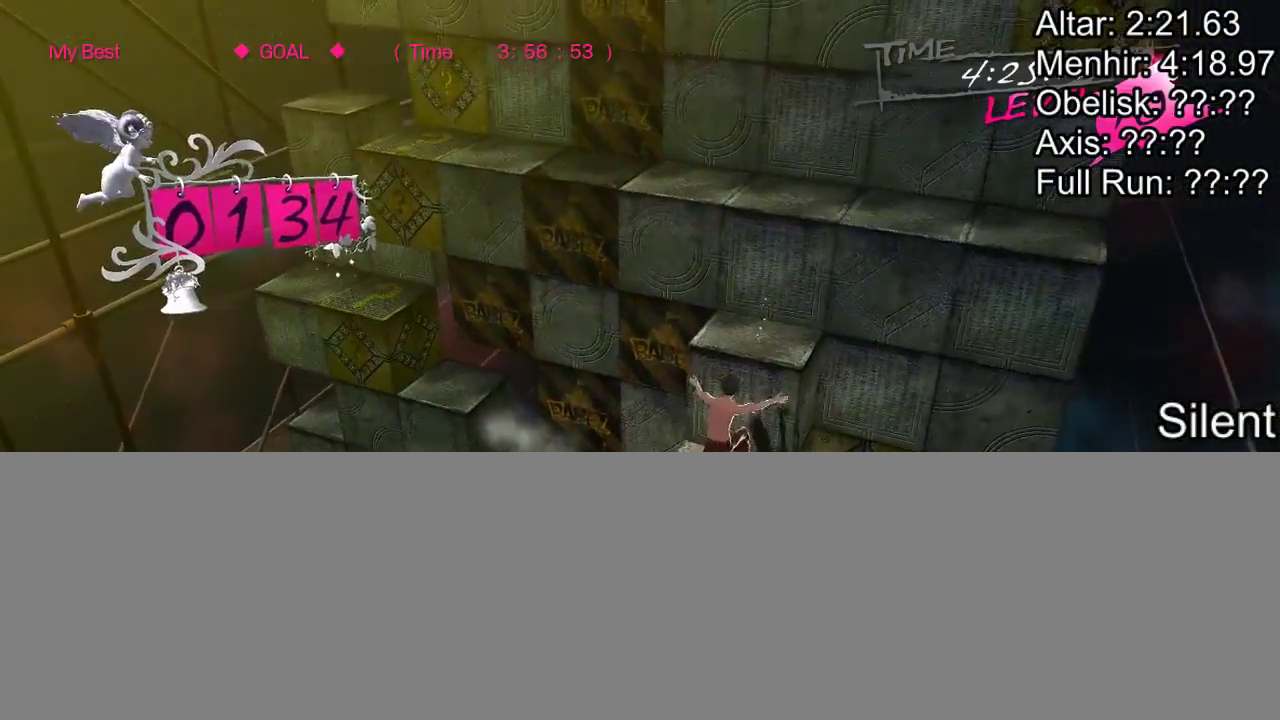
{"buttons": ["CROSS"], "events": [[200, "CROSS", "down"], [200, "DPAD_DOWN", "up"]]}
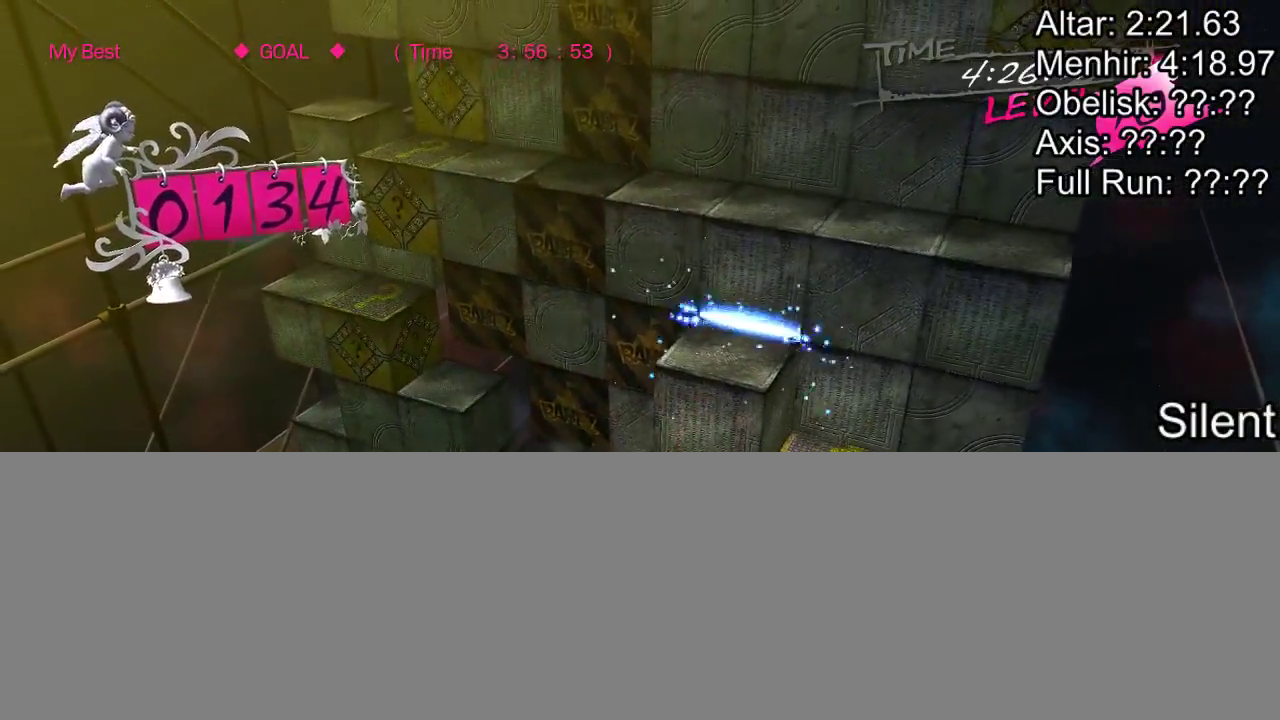
{"buttons": [], "events": [[117, "CROSS", "up"], [333, "DPAD_RIGHT", "down"], [483, "DPAD_RIGHT", "up"]]}
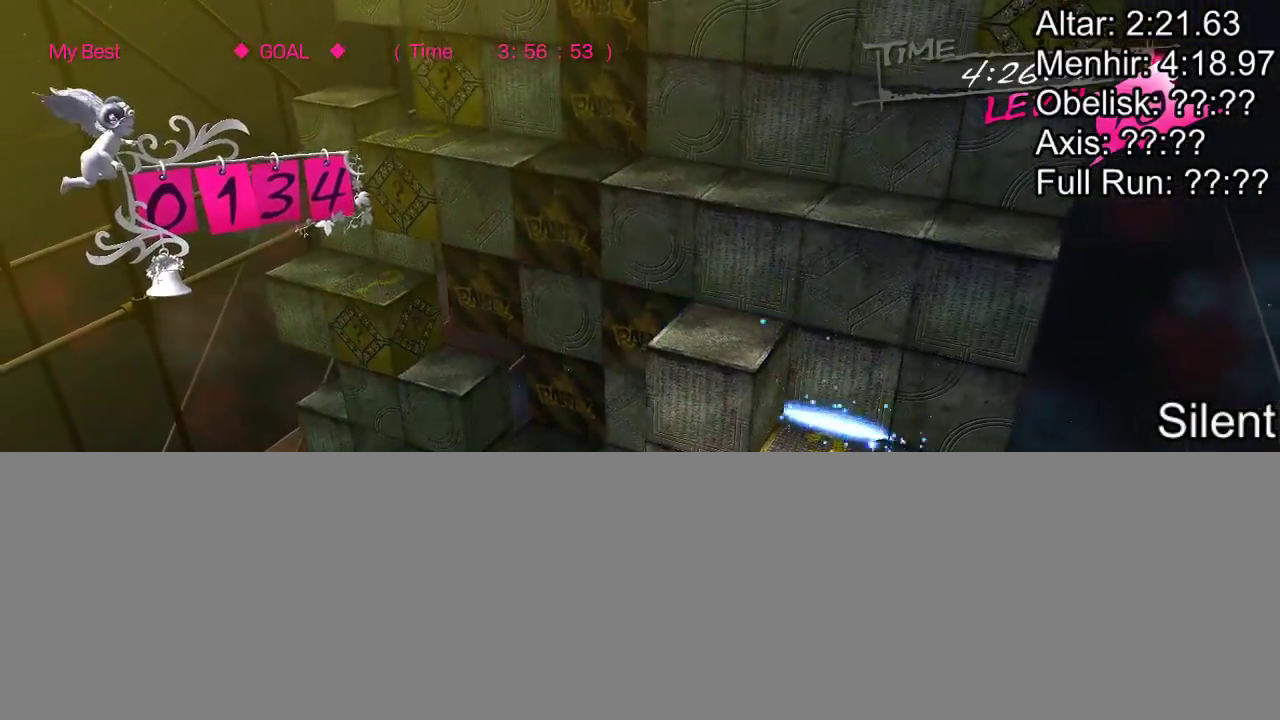
{"buttons": ["DPAD_LEFT"], "events": [[50, "DPAD_UP", "down"], [200, "DPAD_UP", "up"], [300, "DPAD_LEFT", "down"]]}
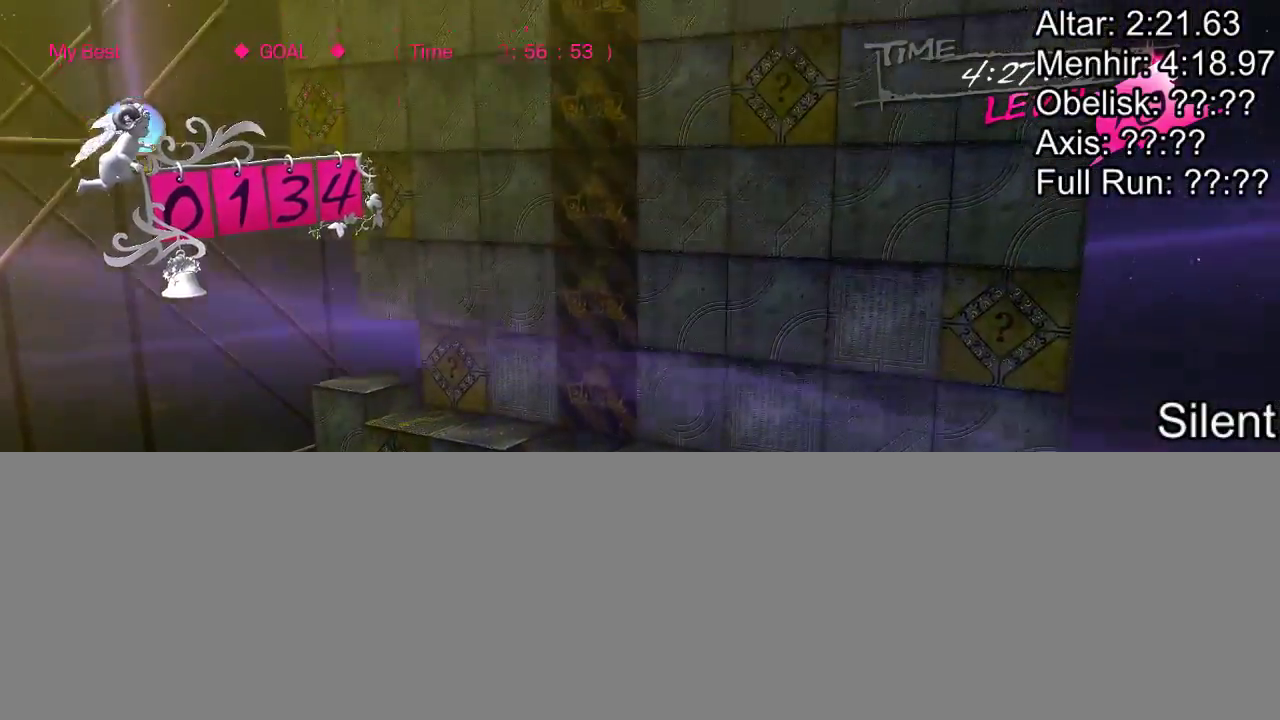
{"buttons": ["DPAD_UP"], "events": [[267, "DPAD_LEFT", "up"], [367, "DPAD_UP", "down"]]}
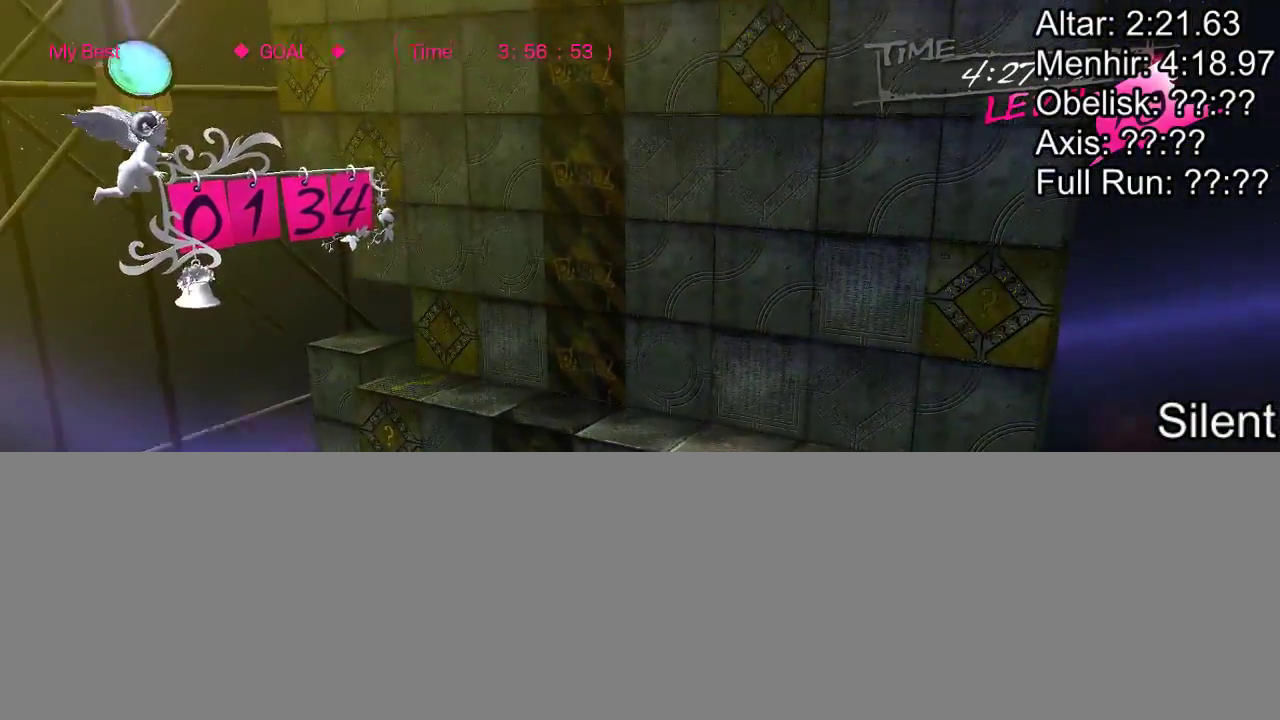
{"buttons": [], "events": [[233, "DPAD_UP", "up"]]}
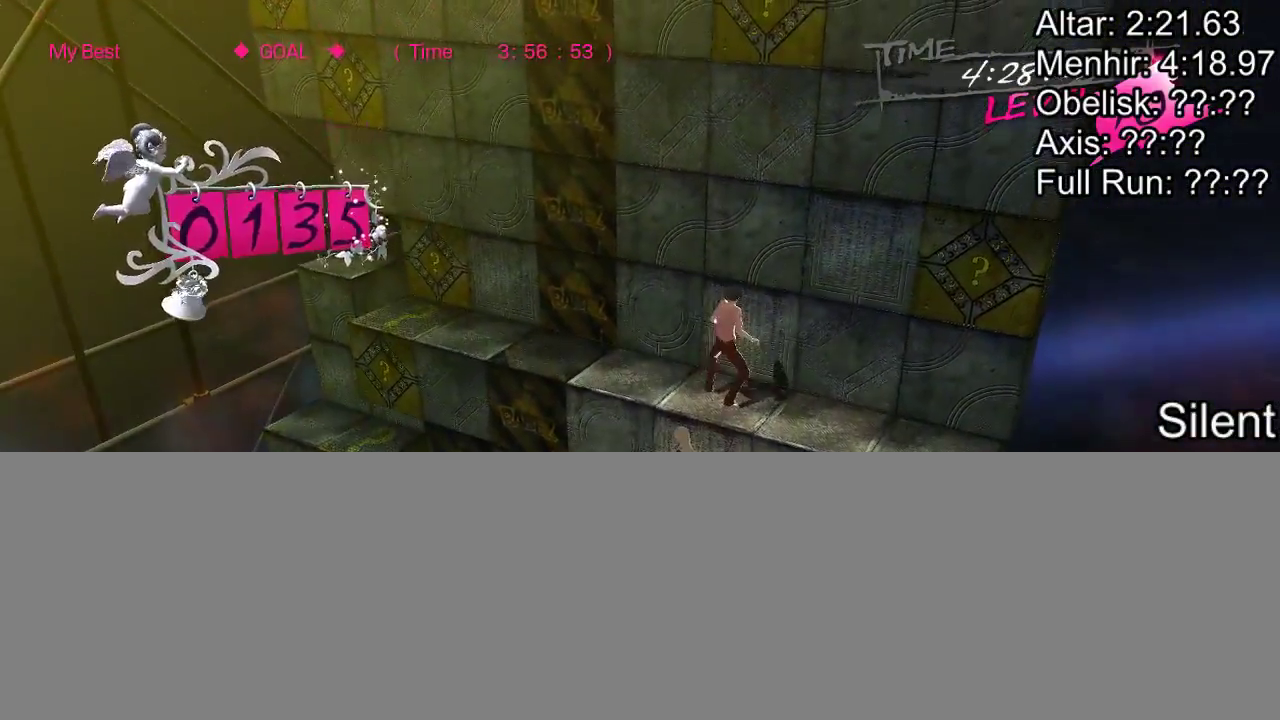
{"buttons": ["DPAD_LEFT"], "events": [[450, "DPAD_LEFT", "down"]]}
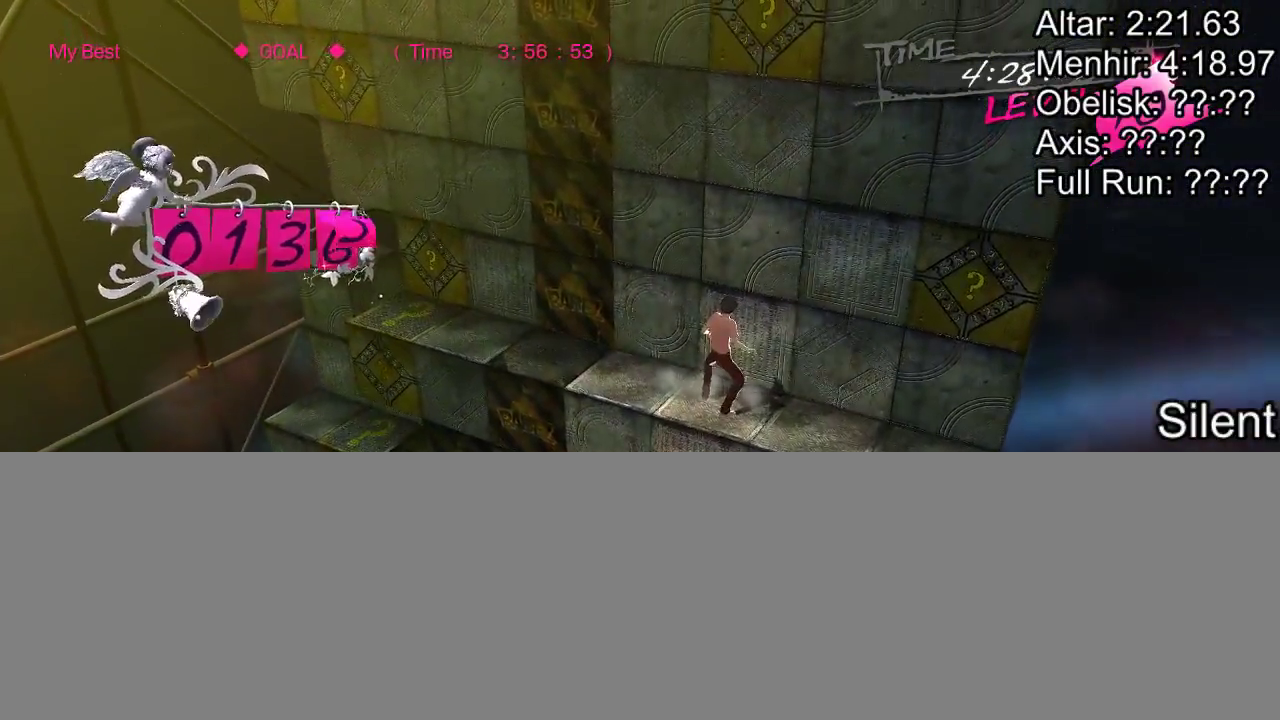
{"buttons": ["DPAD_DOWN"], "events": [[133, "DPAD_LEFT", "up"], [233, "DPAD_DOWN", "down"]]}
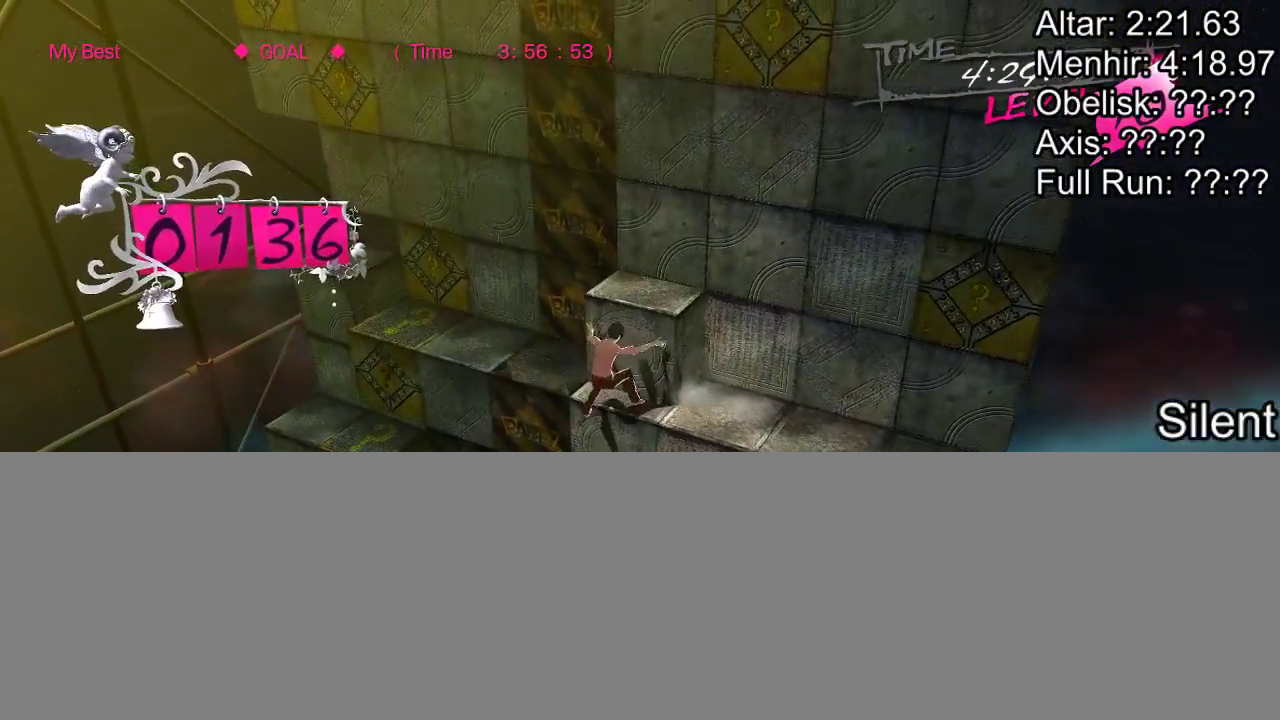
{"buttons": [], "events": [[83, "DPAD_DOWN", "up"]]}
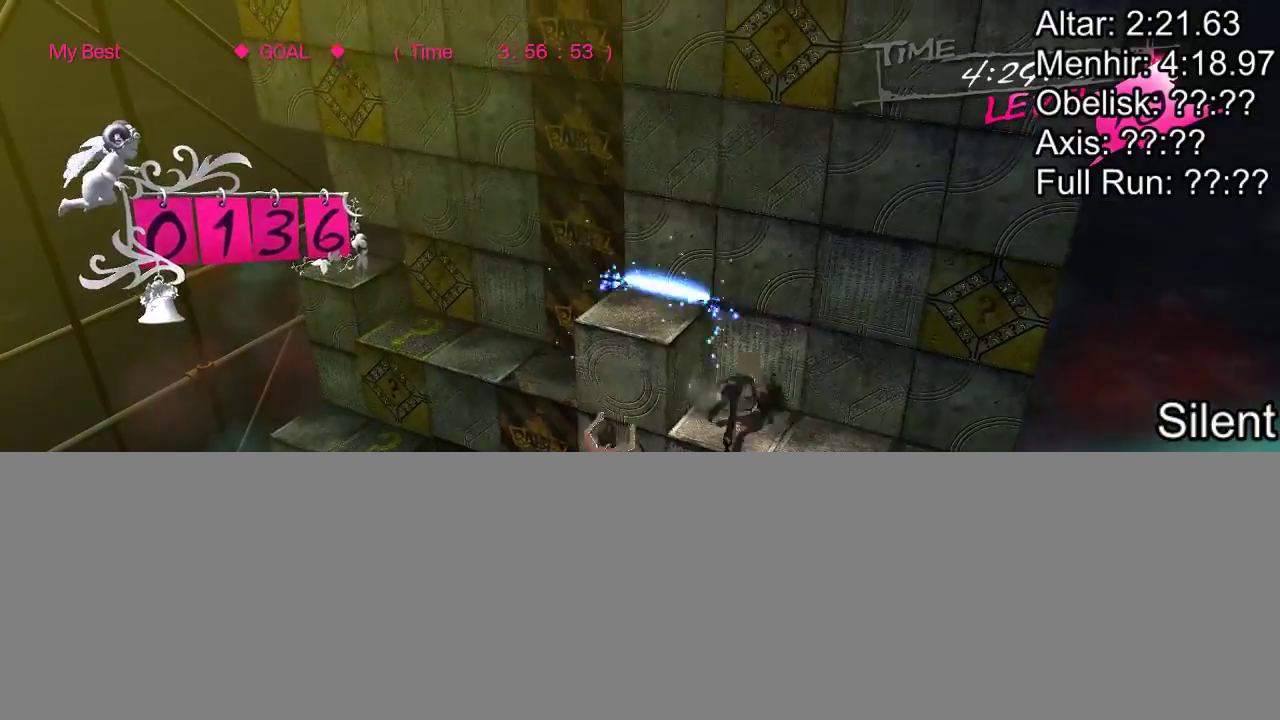
{"buttons": ["DPAD_UP"], "events": [[83, "DPAD_LEFT", "down"], [217, "DPAD_LEFT", "up"], [317, "DPAD_UP", "down"]]}
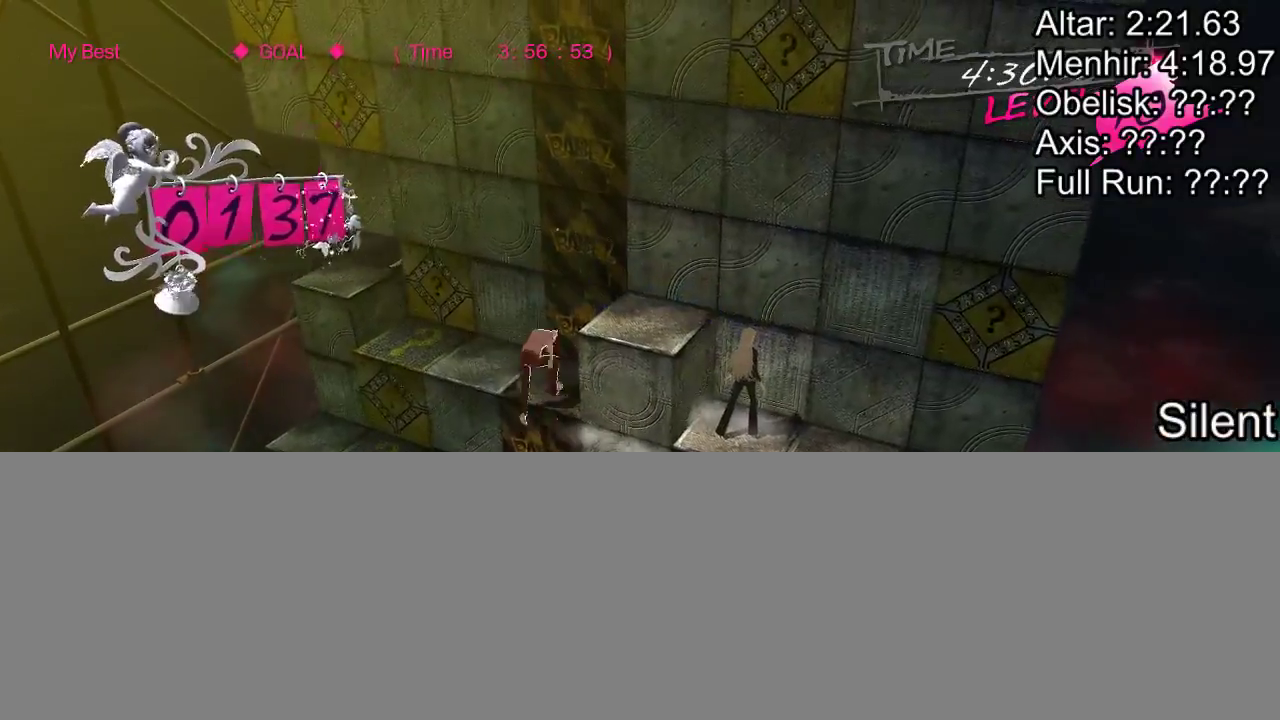
{"buttons": ["CROSS"], "events": [[100, "DPAD_UP", "up"], [217, "CROSS", "down"]]}
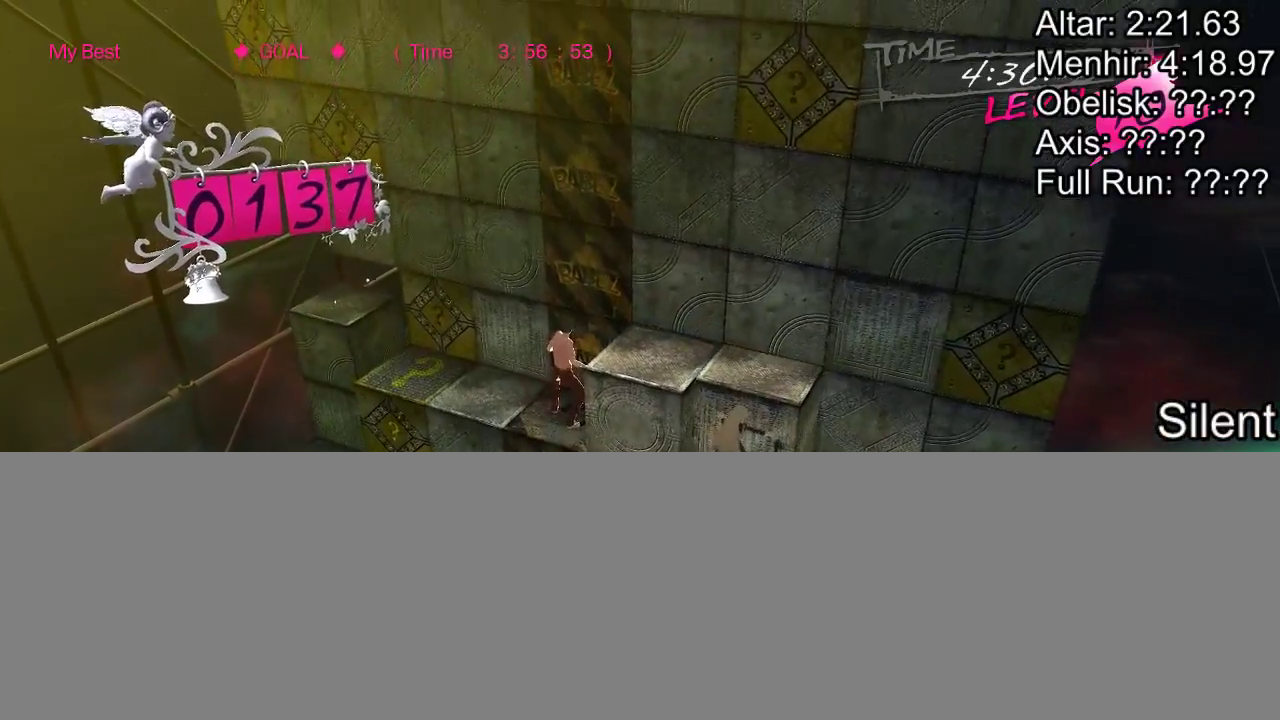
{"buttons": ["DPAD_DOWN"], "events": [[133, "DPAD_RIGHT", "down"], [383, "DPAD_RIGHT", "up"], [400, "CROSS", "up"], [483, "DPAD_DOWN", "down"]]}
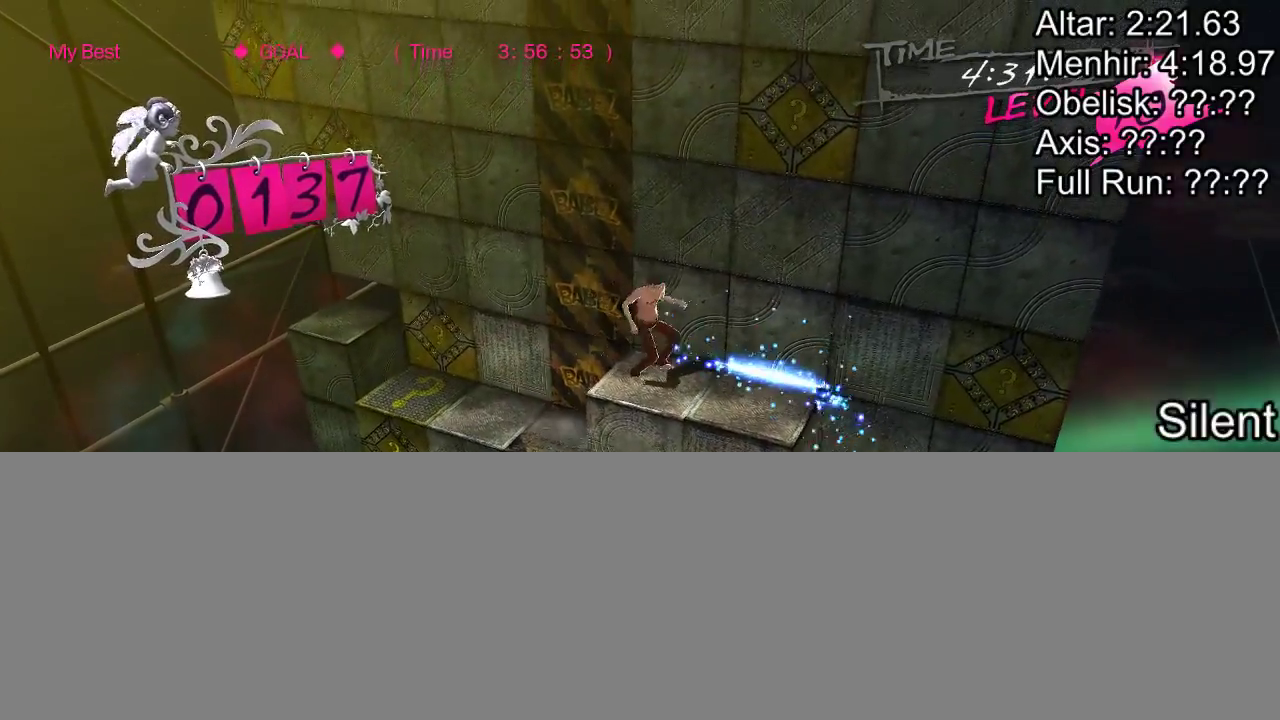
{"buttons": ["DPAD_DOWN"], "events": []}